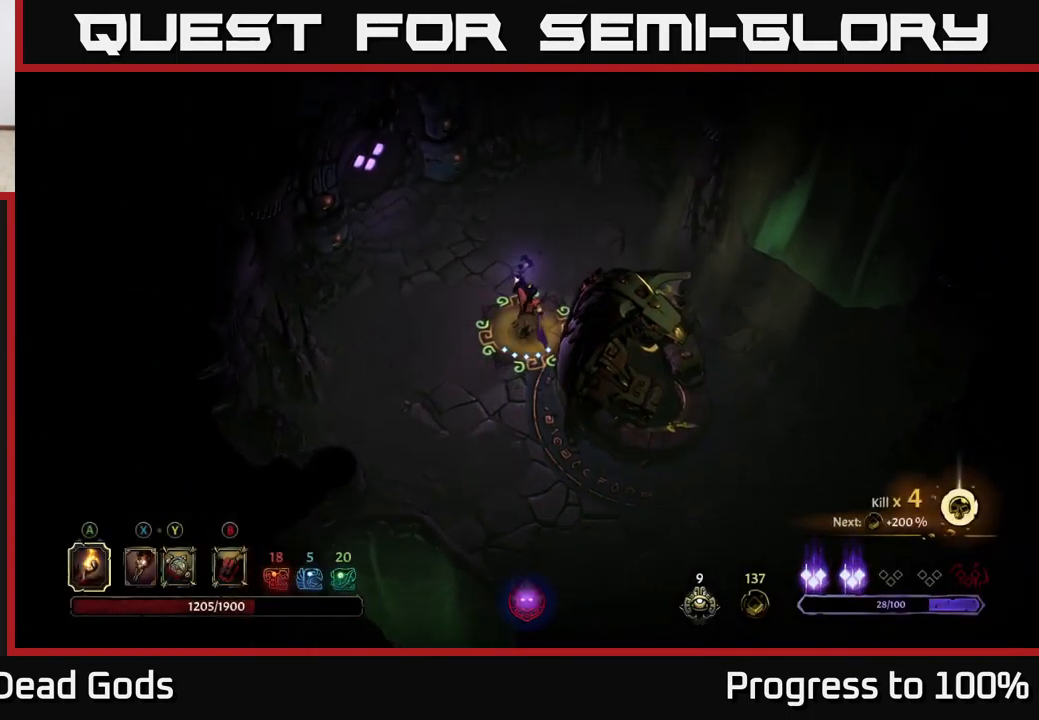
Gameplay with a controller (Xbox layout); each line is a JSON object with the inputs held at the frame after it. "events" lists button and stick changes between this image and that frame as [ms after this image, input, new state], when the widget could be followed in between.
{"buttons": [], "left_stick": "up-left", "right_stick": "center", "events": [[267, "left_stick", "up-left"]]}
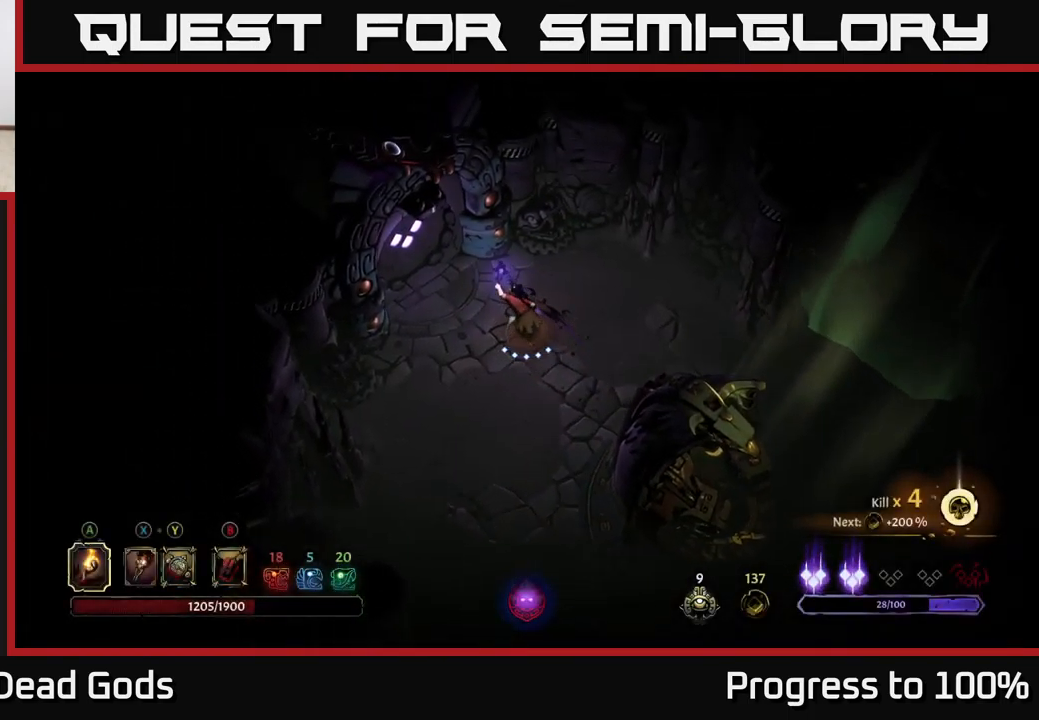
{"buttons": [], "left_stick": "center", "right_stick": "center", "events": [[334, "R1", "down"], [384, "left_stick", "center"], [434, "R1", "up"]]}
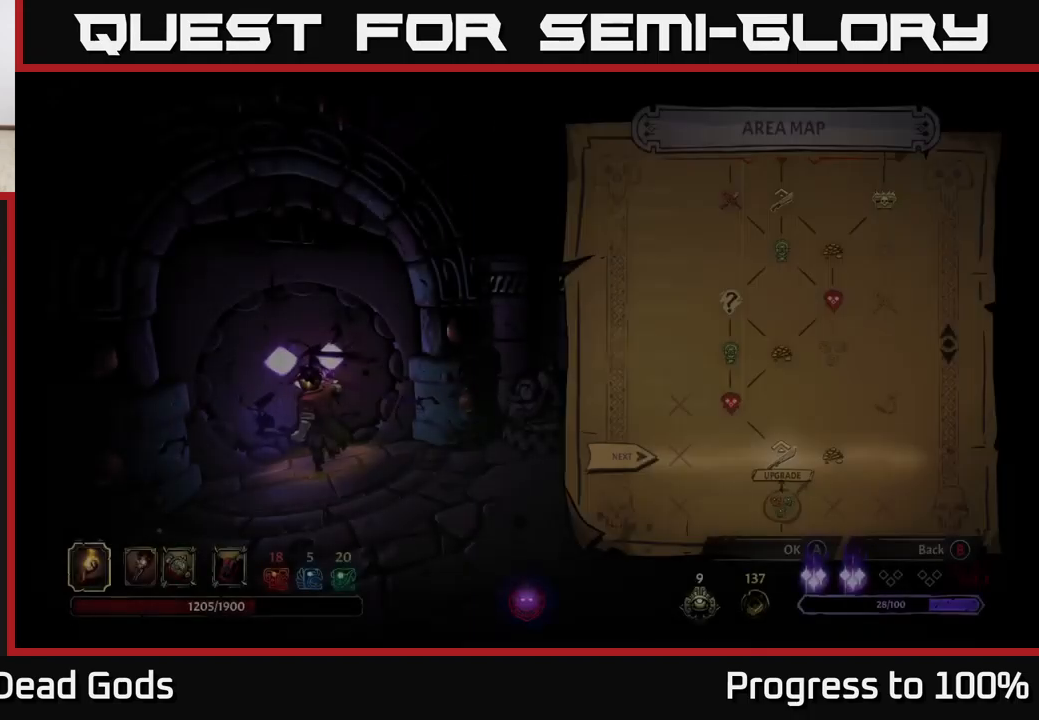
{"buttons": [], "left_stick": "center", "right_stick": "center", "events": []}
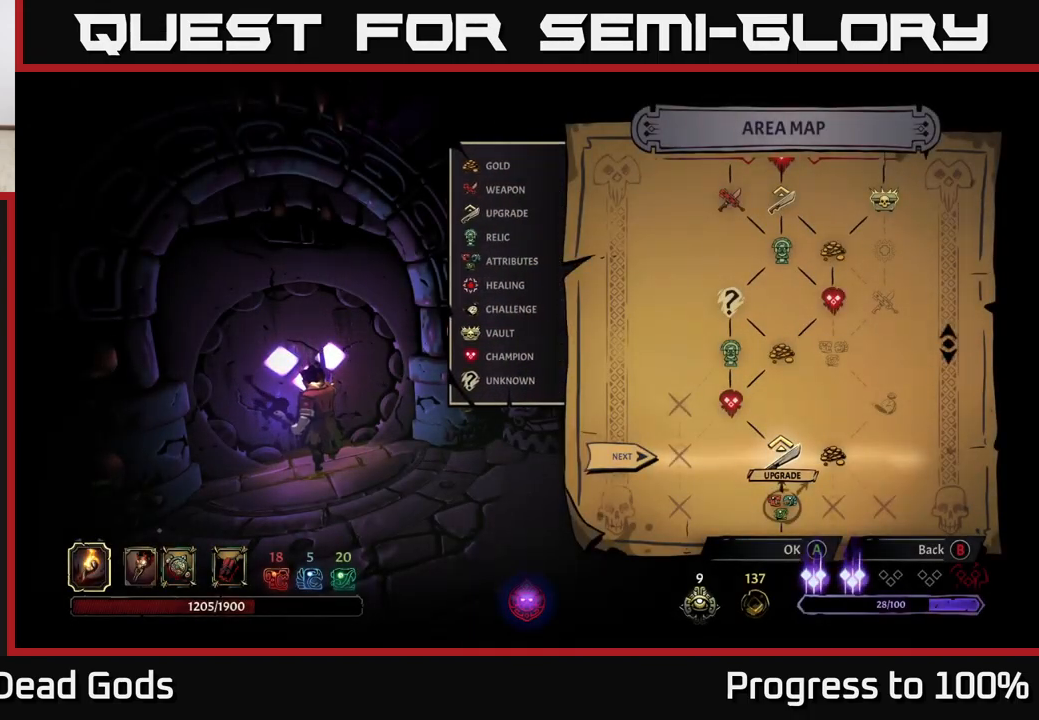
{"buttons": [], "left_stick": "center", "right_stick": "center", "events": [[133, "left_stick", "right"], [383, "left_stick", "center"]]}
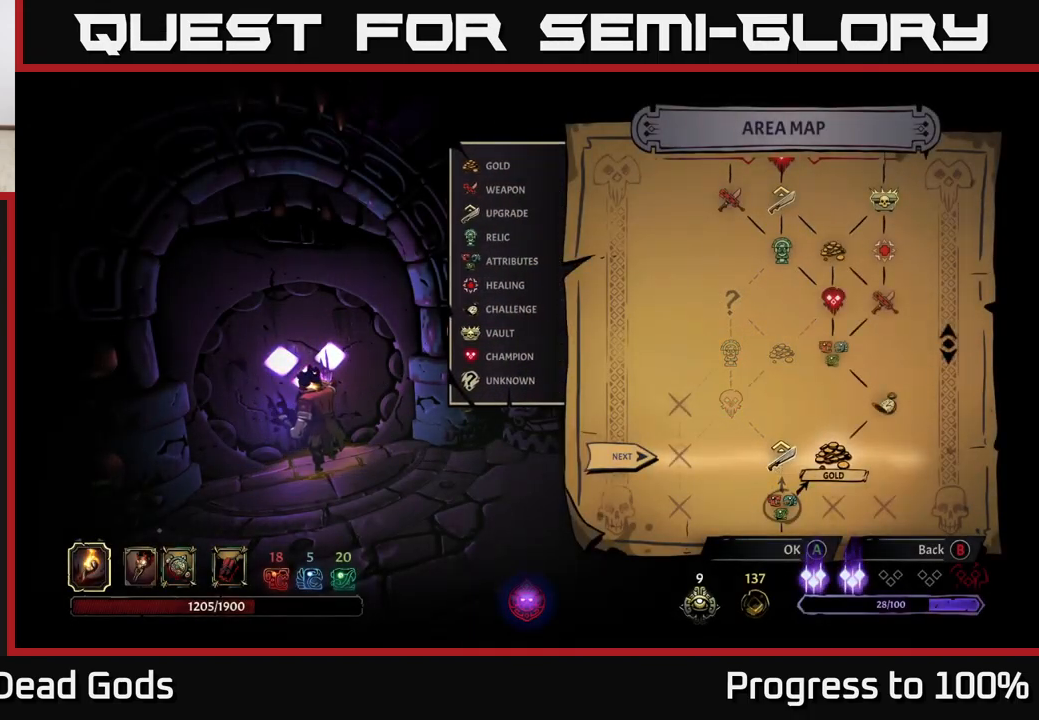
{"buttons": [], "left_stick": "center", "right_stick": "center", "events": [[17, "left_stick", "left"], [183, "left_stick", "center"], [250, "left_stick", "right"], [467, "left_stick", "center"]]}
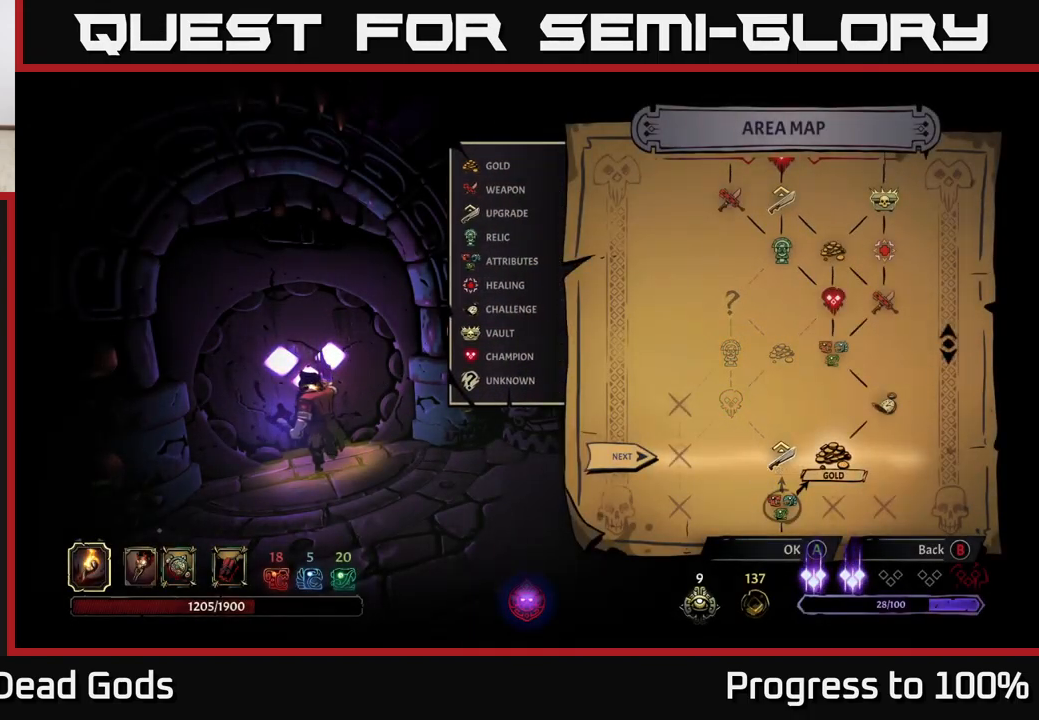
{"buttons": [], "left_stick": "center", "right_stick": "center", "events": []}
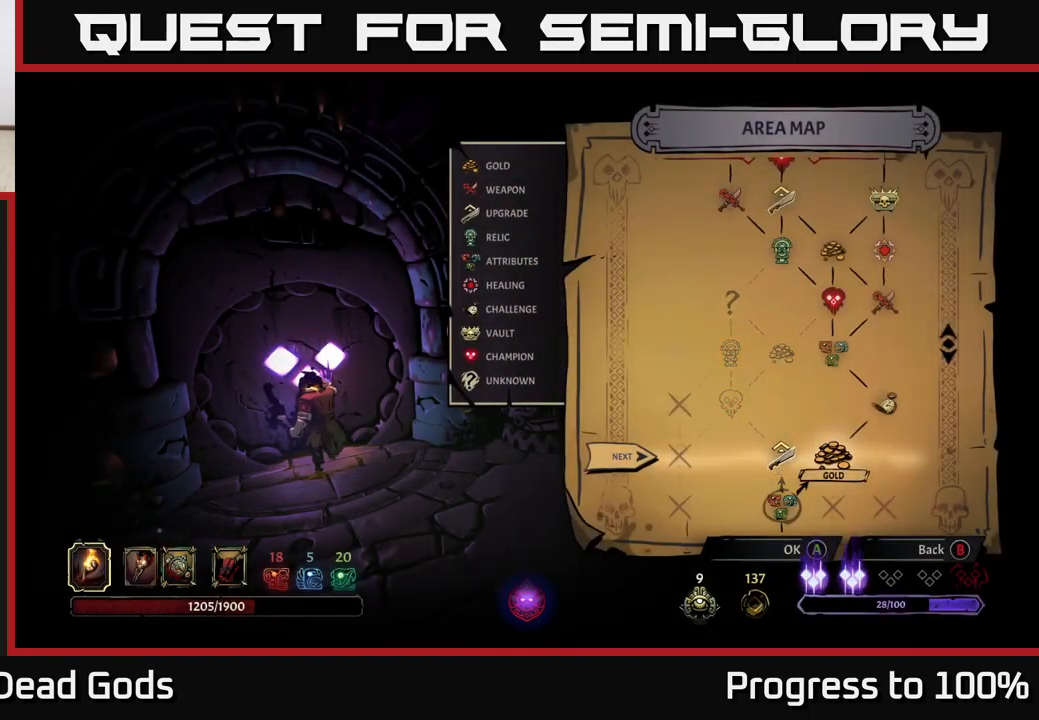
{"buttons": [], "left_stick": "center", "right_stick": "center", "events": [[233, "A", "down"], [300, "A", "up"]]}